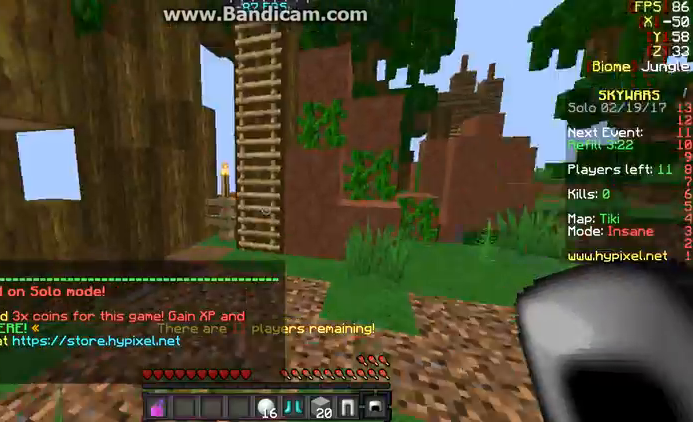
Gameplay with keyboard and mouse; each line is a JSON object with the keys and mouse buttons held at the frame after it. "events" lists presses ("down") and releases ("up") of "a", "d", "s", "w", "mouse_left" and "mouse_right" between this image and that frame as [ms after this image, input, new state], when the widget could be followed in between. "mouse_left", "mouse_right" = the "left", "right" buttons of the "mouse" list. No other keys are recorded. Fast repeated clicks can show as one long hold. Mouse movement is not recorded.
{"keys": [], "mouse": ["right"], "events": [[200, "mouse_right", "down"], [400, "w", "up"]]}
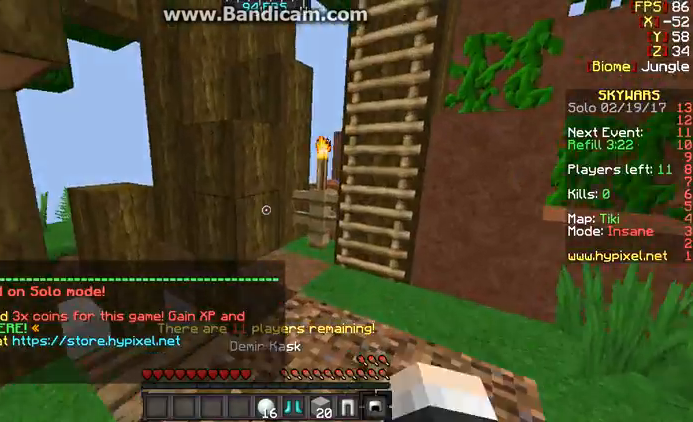
{"keys": ["w"], "mouse": ["right"], "events": [[167, "w", "down"]]}
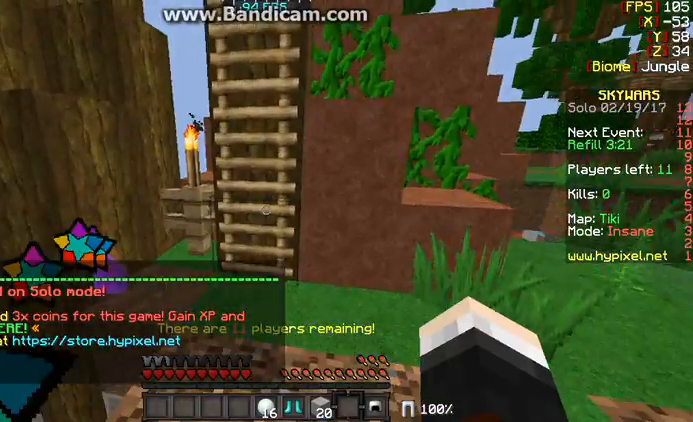
{"keys": ["w"], "mouse": [], "events": [[33, "mouse_right", "up"], [33, "w", "up"], [400, "mouse_right", "down"], [500, "mouse_right", "up"], [500, "w", "down"]]}
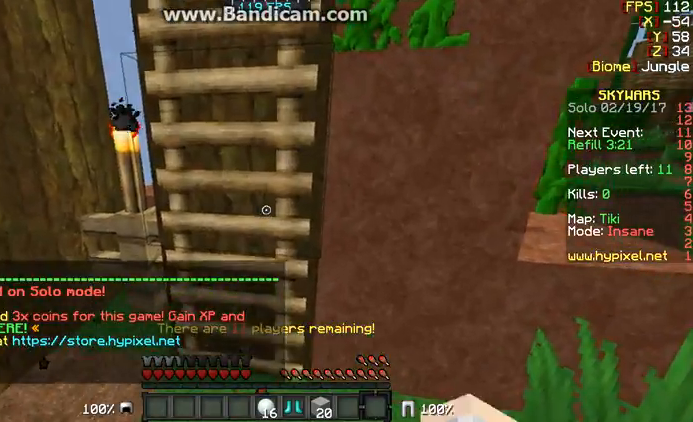
{"keys": ["d", "w"], "mouse": ["right"], "events": [[100, "a", "down"], [167, "a", "up"], [467, "d", "down"], [467, "mouse_right", "down"]]}
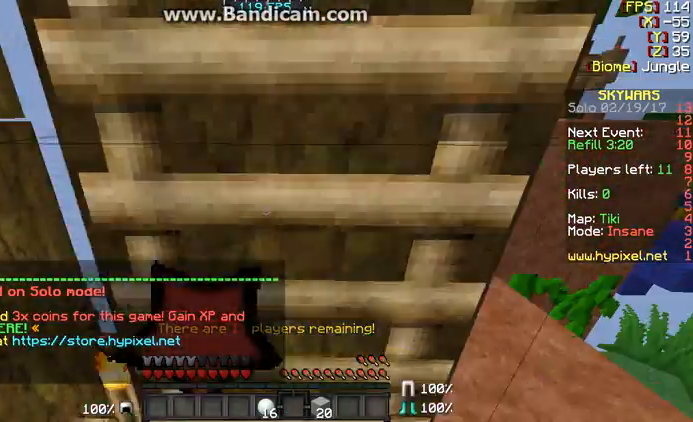
{"keys": ["w"], "mouse": [], "events": [[33, "mouse_right", "up"], [167, "d", "up"], [367, "a", "down"], [433, "a", "up"]]}
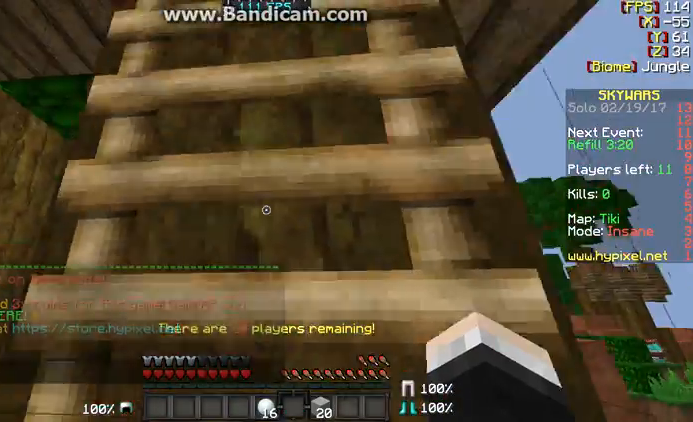
{"keys": ["w"], "mouse": [], "events": []}